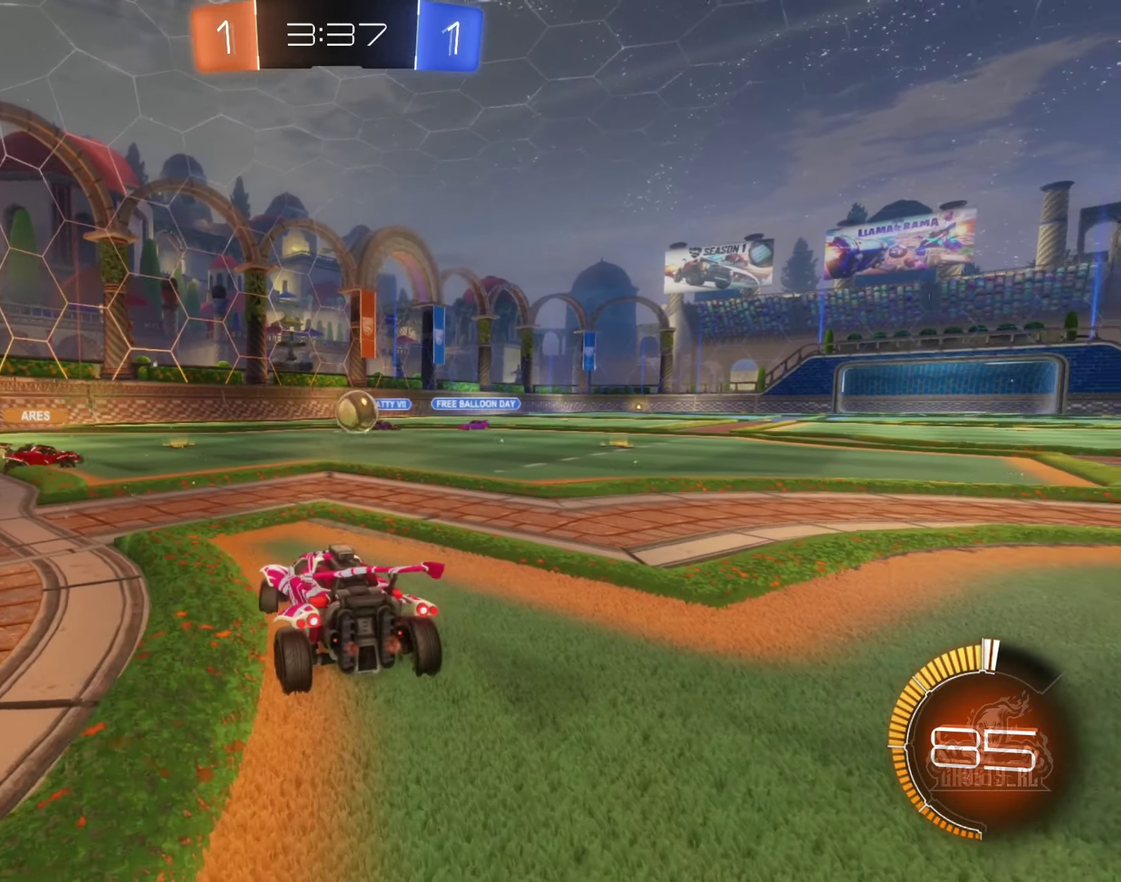
Gameplay with a controller (Xbox layout); each line is a JSON object with the inputs held at the frame after it. "events" lists button and stick changes between this image and that frame as [ms after this image, input, new state], when the widget could be followed in between.
{"buttons": ["L2", "R2"], "left_stick": "left", "right_stick": "center", "events": [[66, "L2", "down"], [116, "left_stick", "down-left"], [416, "left_stick", "left"], [466, "R2", "down"]]}
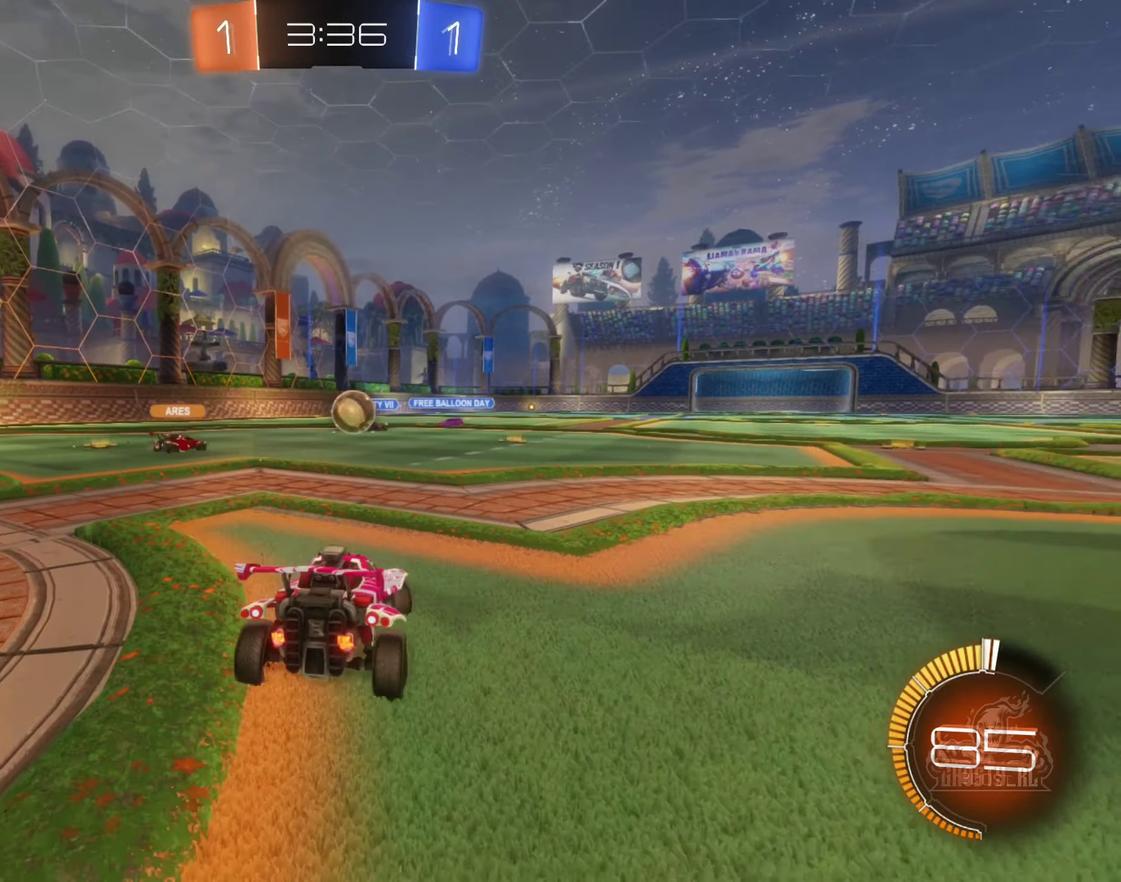
{"buttons": ["R2"], "left_stick": "center", "right_stick": "center", "events": [[50, "L2", "up"], [100, "left_stick", "right"], [283, "left_stick", "center"]]}
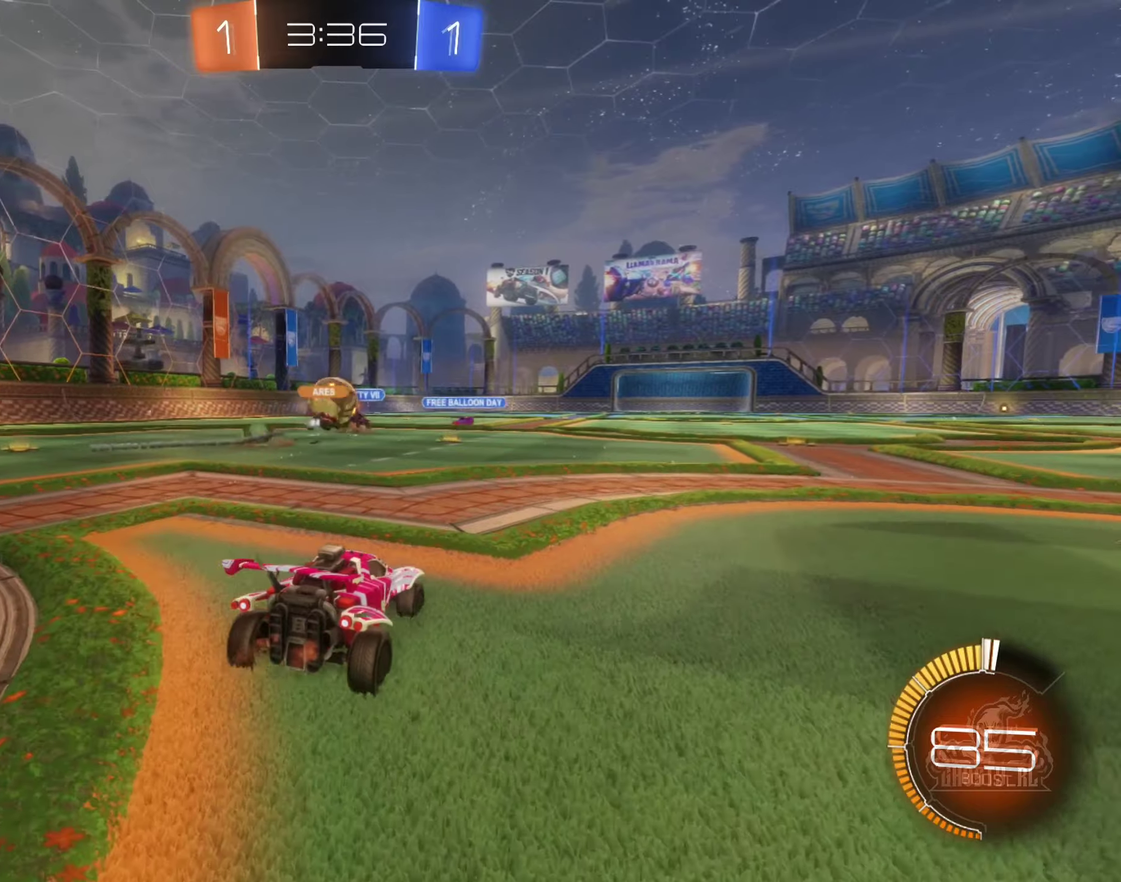
{"buttons": ["B", "R2"], "left_stick": "left", "right_stick": "center", "events": [[67, "left_stick", "left"], [417, "B", "down"]]}
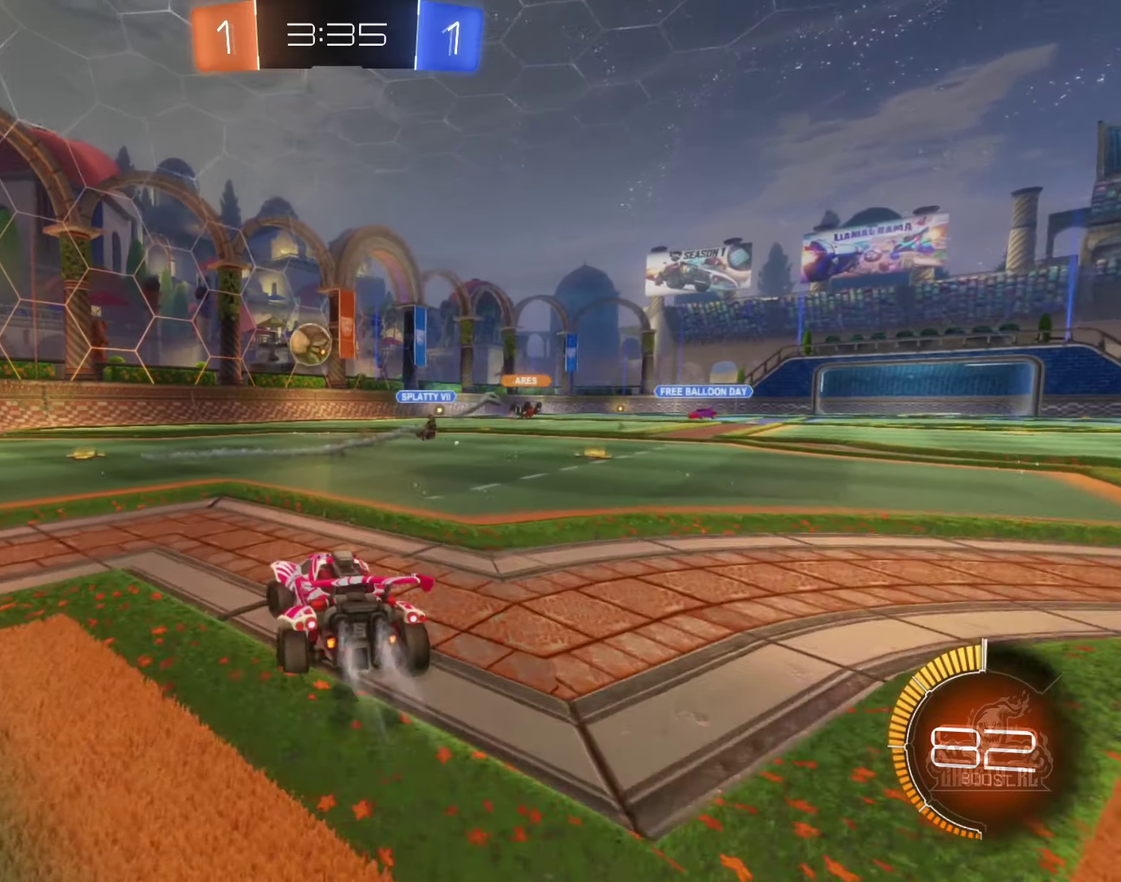
{"buttons": ["B", "R2"], "left_stick": "center", "right_stick": "center", "events": [[100, "left_stick", "center"], [383, "left_stick", "left"], [433, "left_stick", "center"]]}
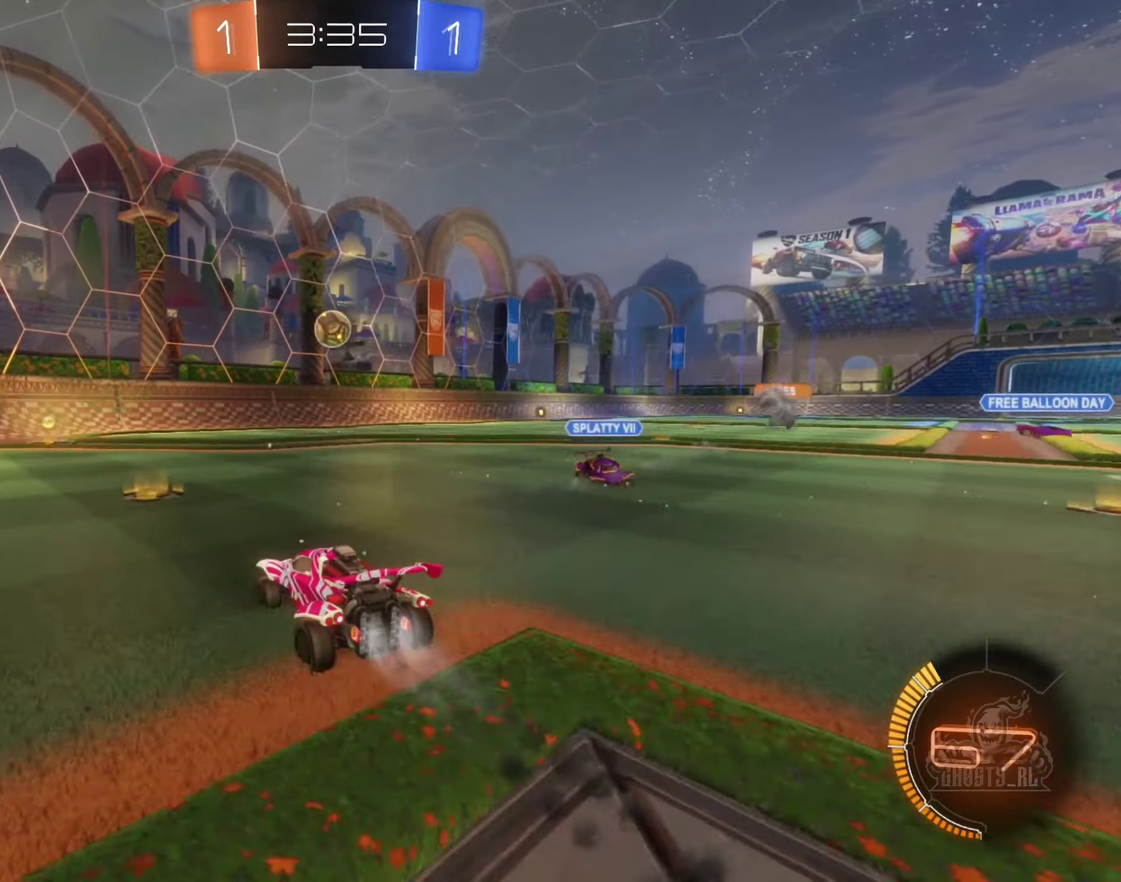
{"buttons": ["R2"], "left_stick": "center", "right_stick": "center", "events": [[17, "left_stick", "right"], [150, "left_stick", "center"], [283, "left_stick", "right"], [367, "B", "up"], [433, "left_stick", "center"]]}
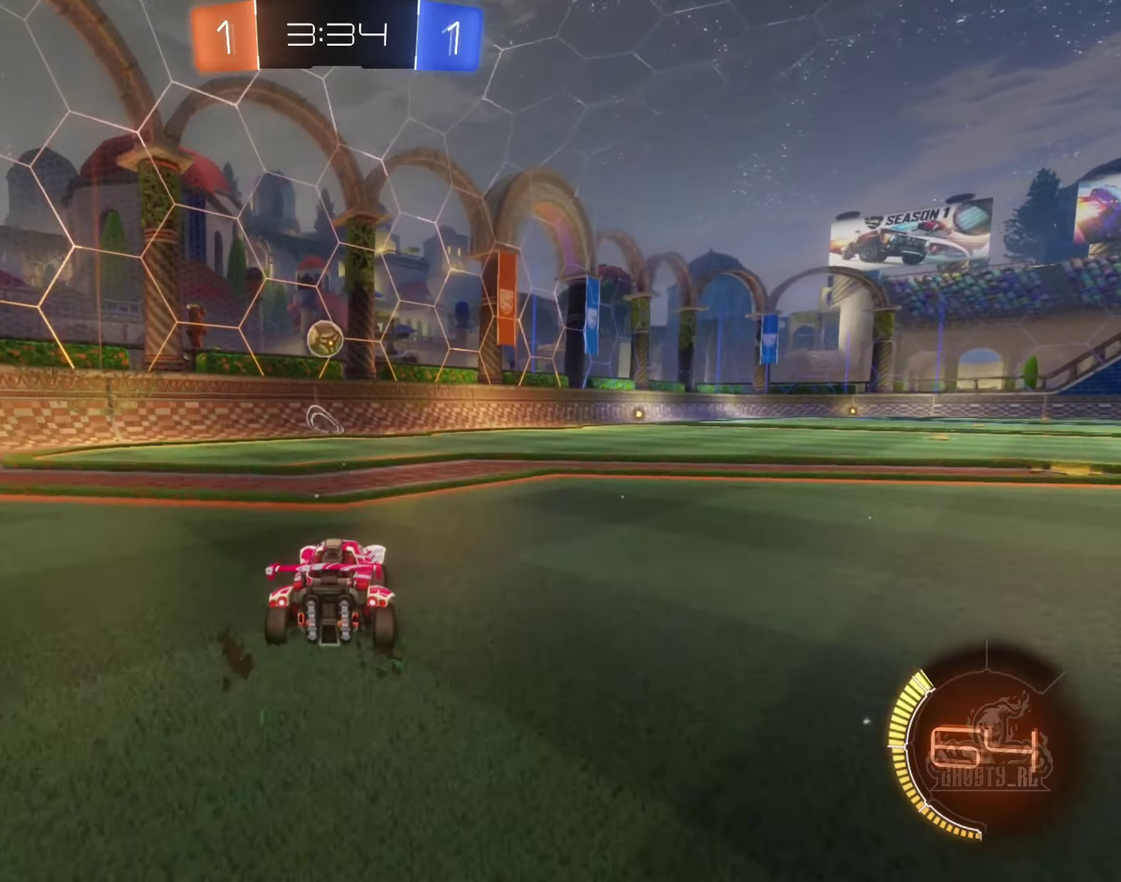
{"buttons": ["B", "R2"], "left_stick": "center", "right_stick": "center", "events": [[133, "left_stick", "right"], [183, "B", "down"], [217, "left_stick", "center"], [317, "left_stick", "right"], [467, "left_stick", "center"]]}
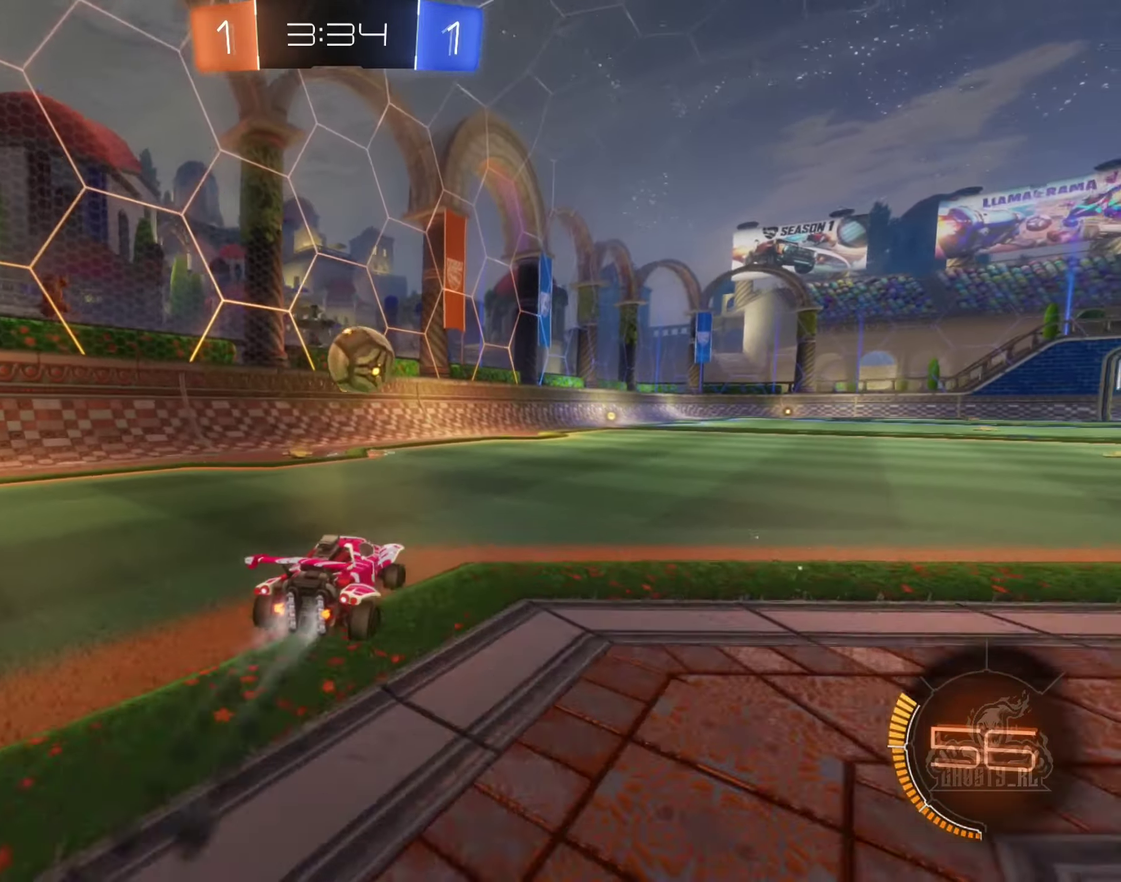
{"buttons": [], "left_stick": "center", "right_stick": "center", "events": [[67, "B", "up"], [283, "left_stick", "right"], [317, "A", "down"], [383, "R2", "up"], [450, "A", "up"], [450, "left_stick", "center"]]}
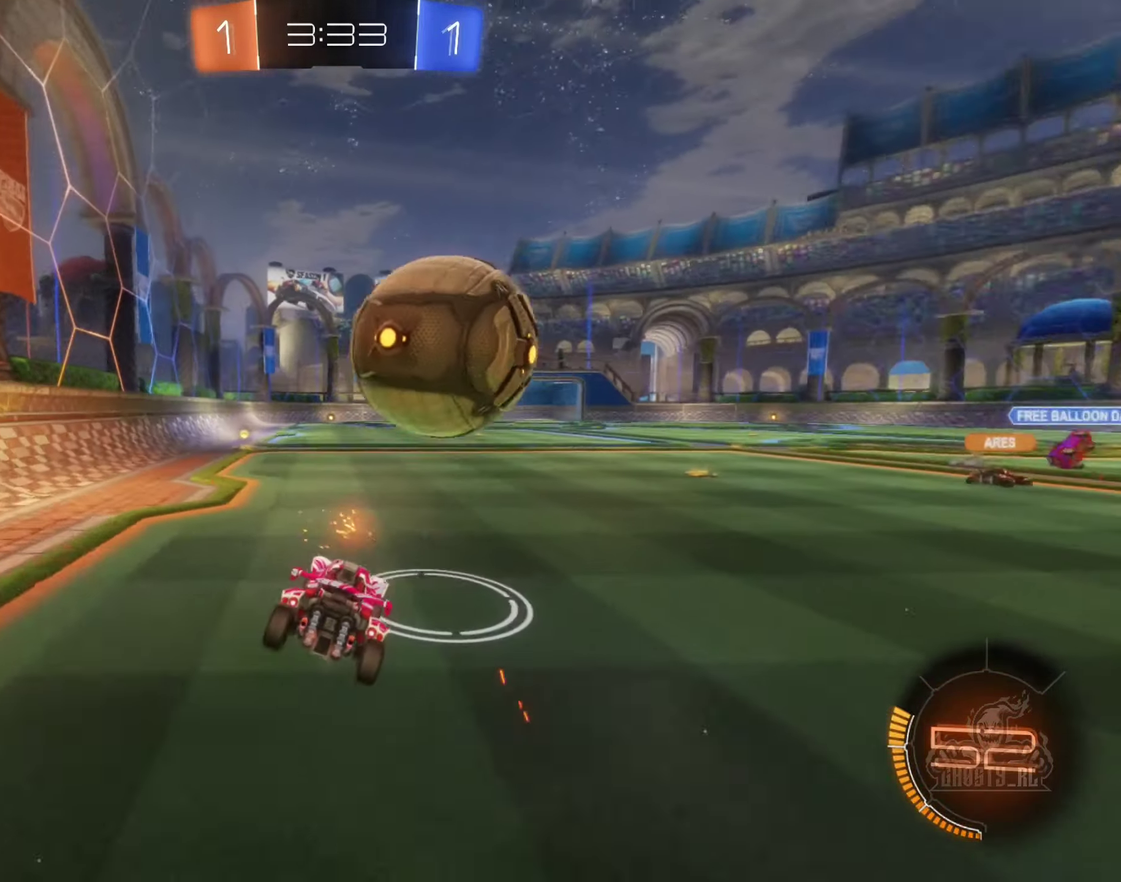
{"buttons": ["R2"], "left_stick": "left", "right_stick": "center", "events": [[67, "left_stick", "left"], [100, "R2", "down"], [333, "left_stick", "down-left"], [467, "left_stick", "left"]]}
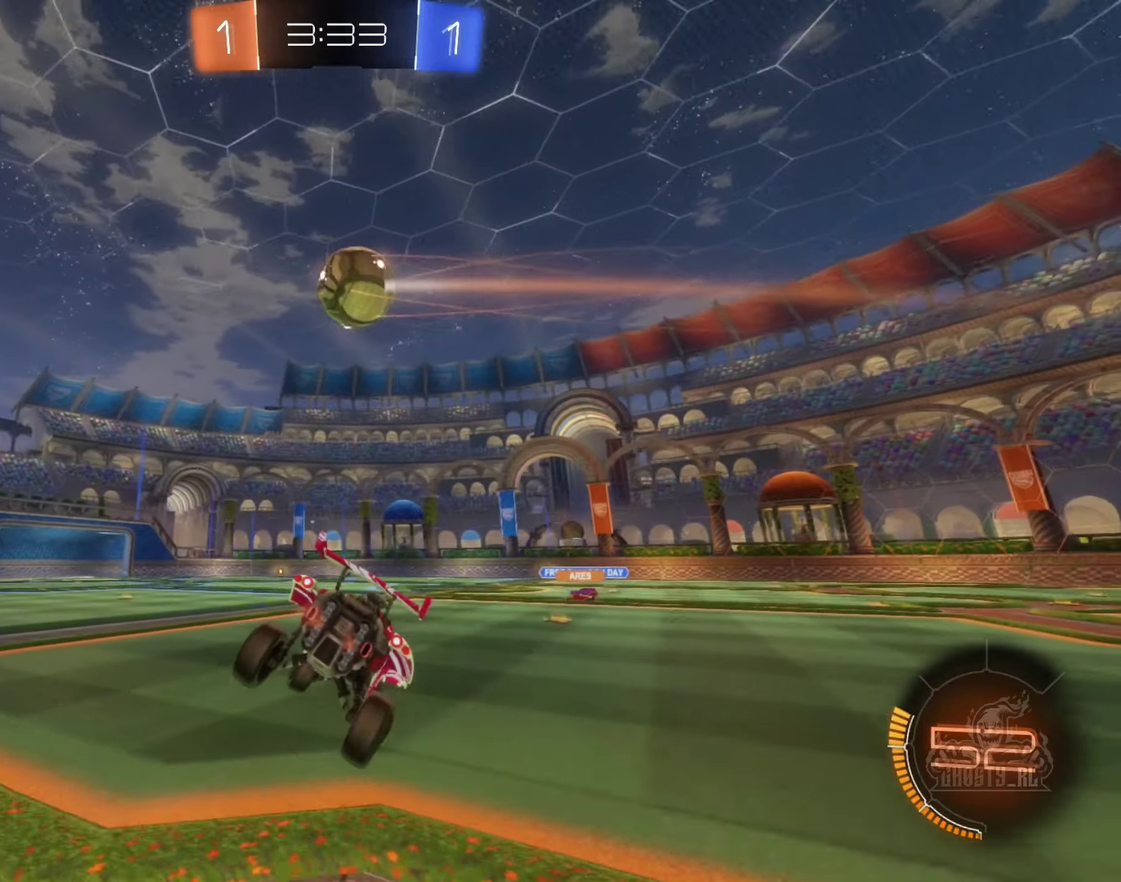
{"buttons": ["A", "B", "R2"], "left_stick": "up-right", "right_stick": "center", "events": [[133, "B", "down"], [217, "left_stick", "up-right"], [400, "A", "down"]]}
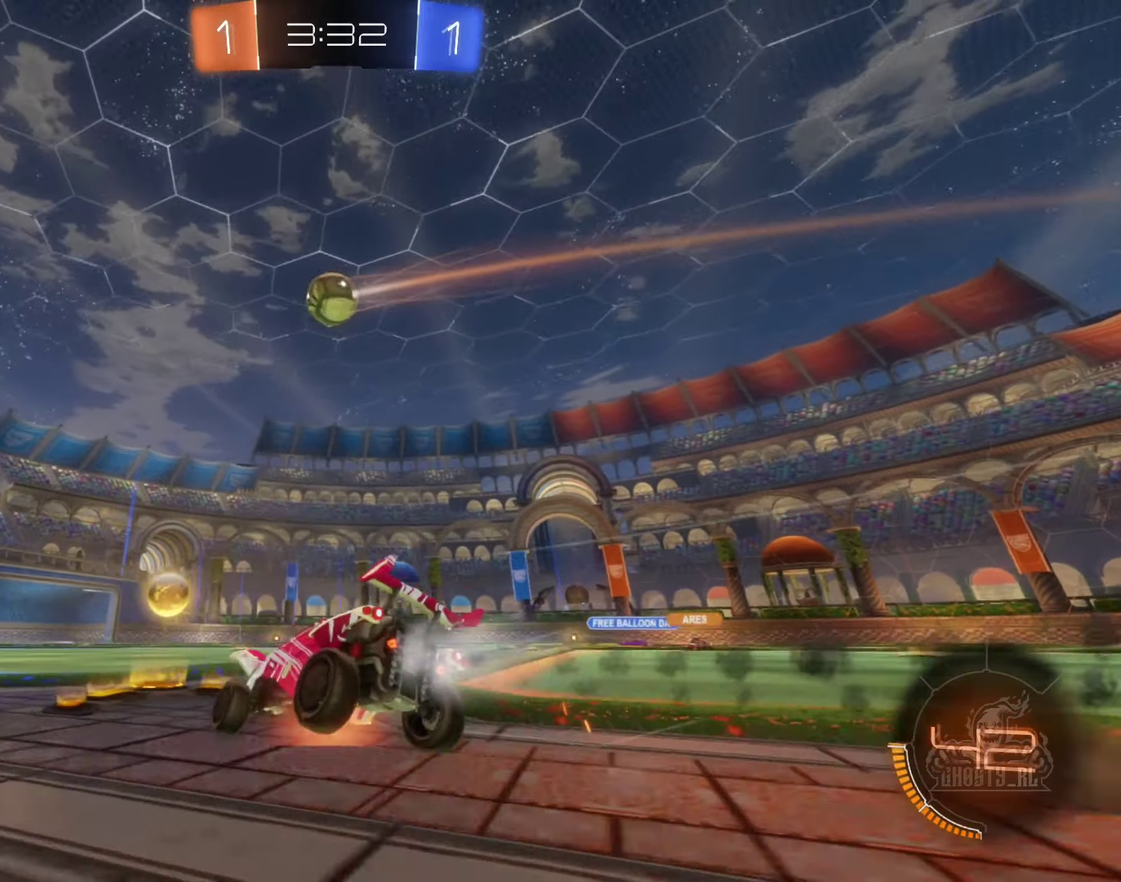
{"buttons": ["R2"], "left_stick": "center", "right_stick": "center", "events": [[83, "A", "up"], [83, "left_stick", "center"], [217, "B", "up"]]}
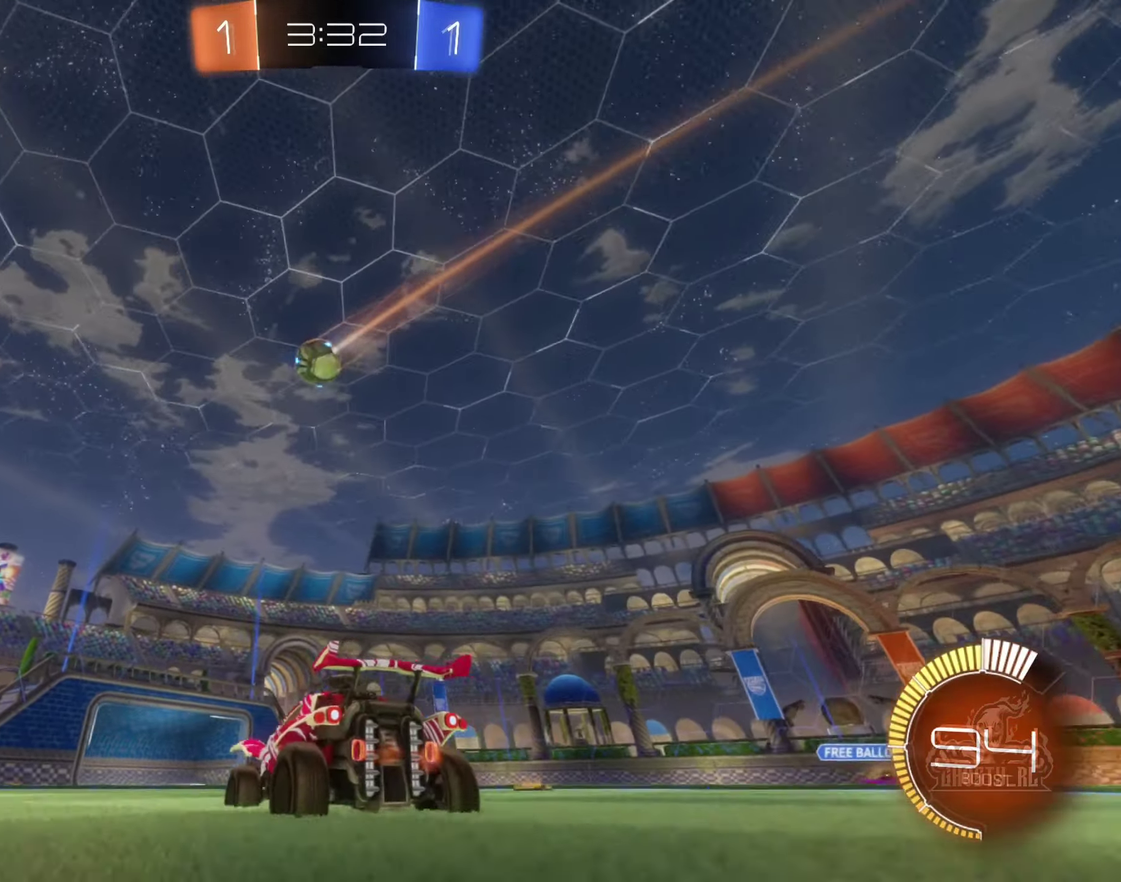
{"buttons": ["A"], "left_stick": "down", "right_stick": "center", "events": [[150, "R2", "up"], [217, "A", "down"], [250, "left_stick", "down-left"], [317, "A", "up"], [317, "left_stick", "center"], [367, "A", "down"], [383, "left_stick", "down"]]}
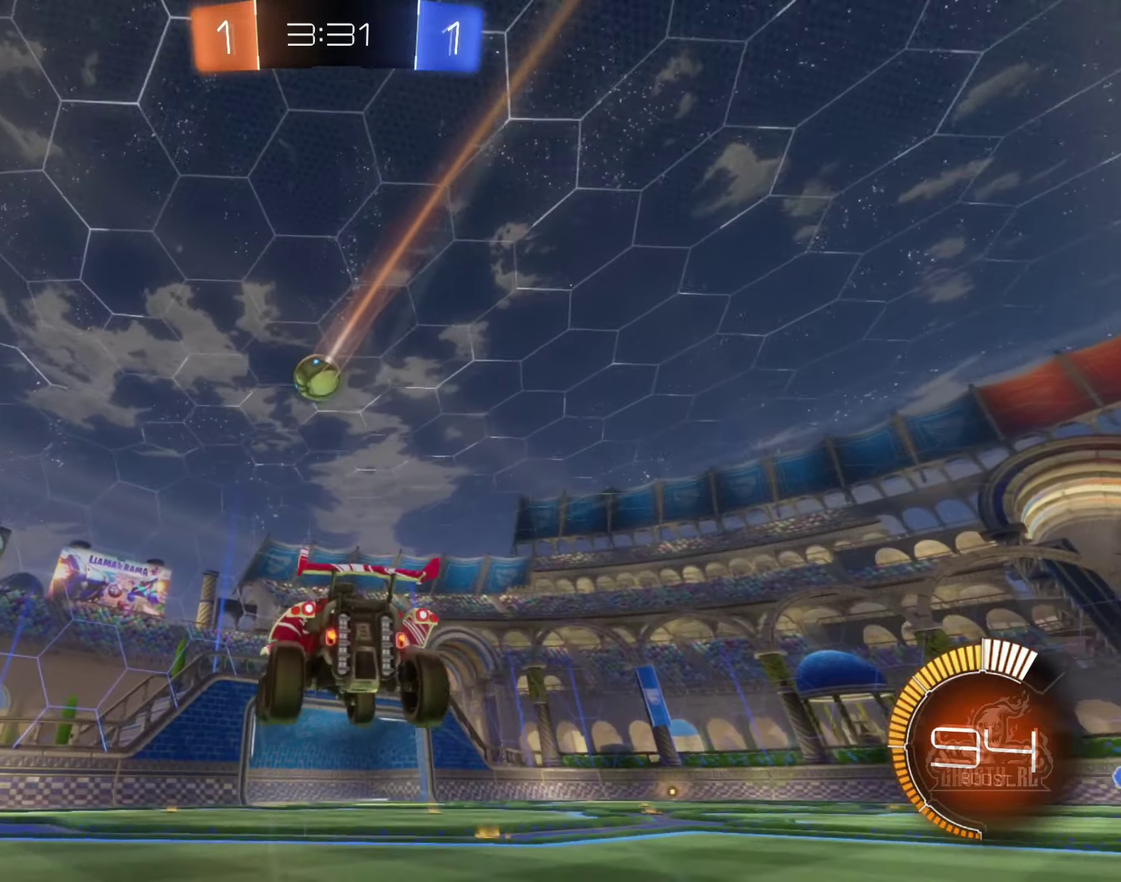
{"buttons": ["B", "R1"], "left_stick": "up", "right_stick": "center", "events": [[33, "A", "up"], [67, "left_stick", "down-left"], [150, "B", "down"], [150, "R1", "down"], [283, "left_stick", "left"], [500, "left_stick", "up"]]}
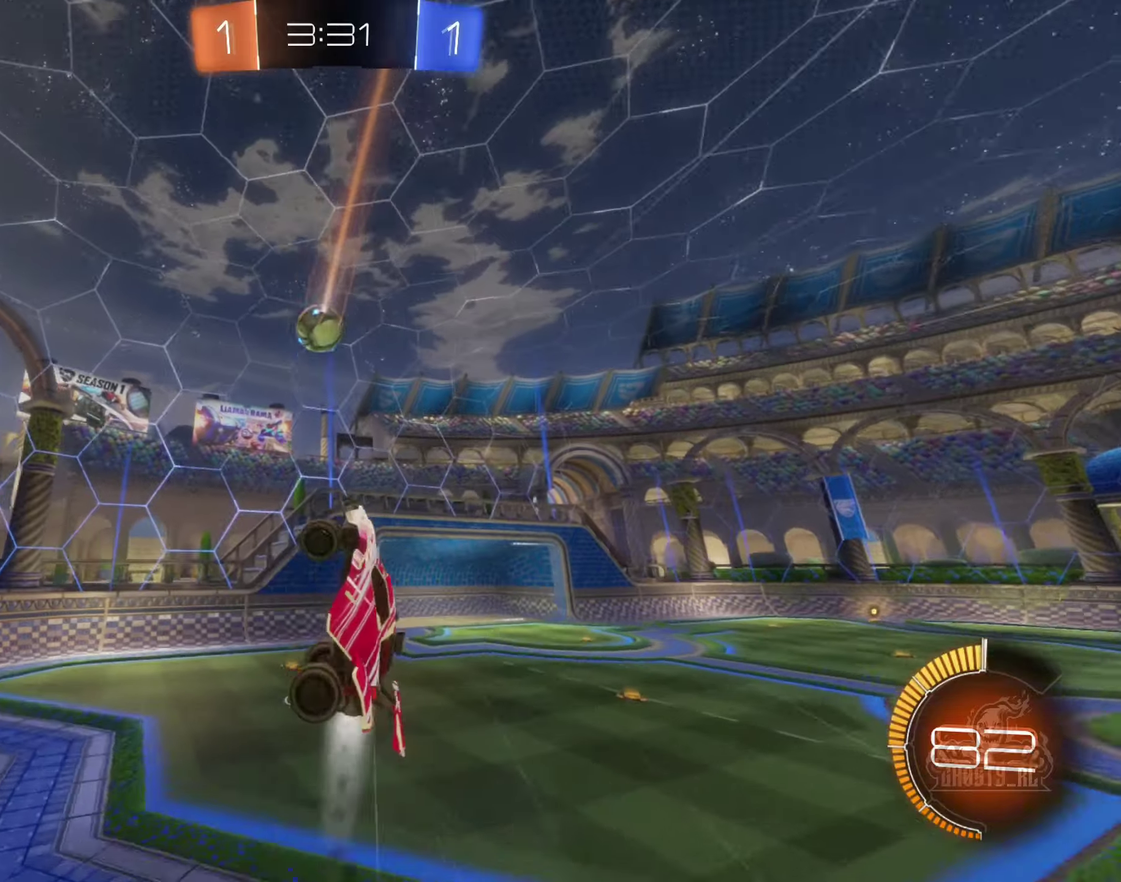
{"buttons": [], "left_stick": "down", "right_stick": "center"}
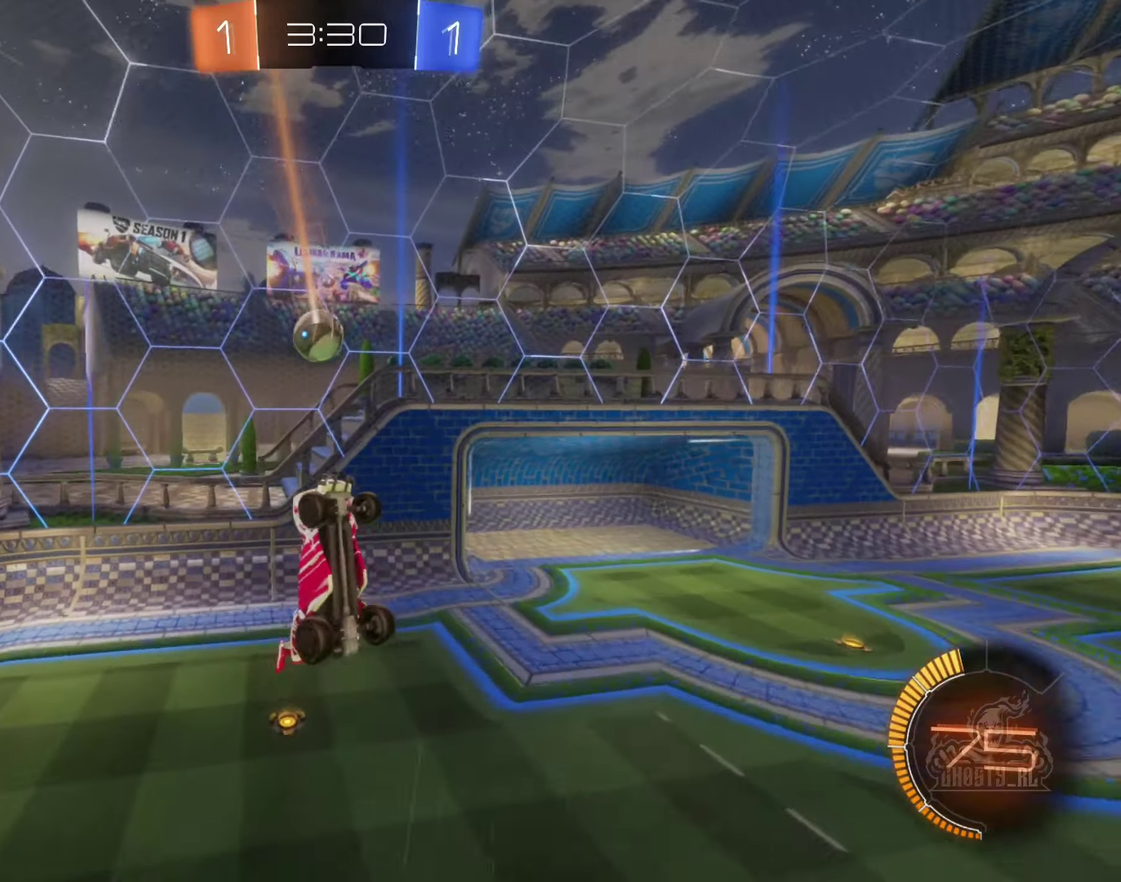
{"buttons": ["B"], "left_stick": "center", "right_stick": "center", "events": [[17, "B", "down"], [267, "left_stick", "center"]]}
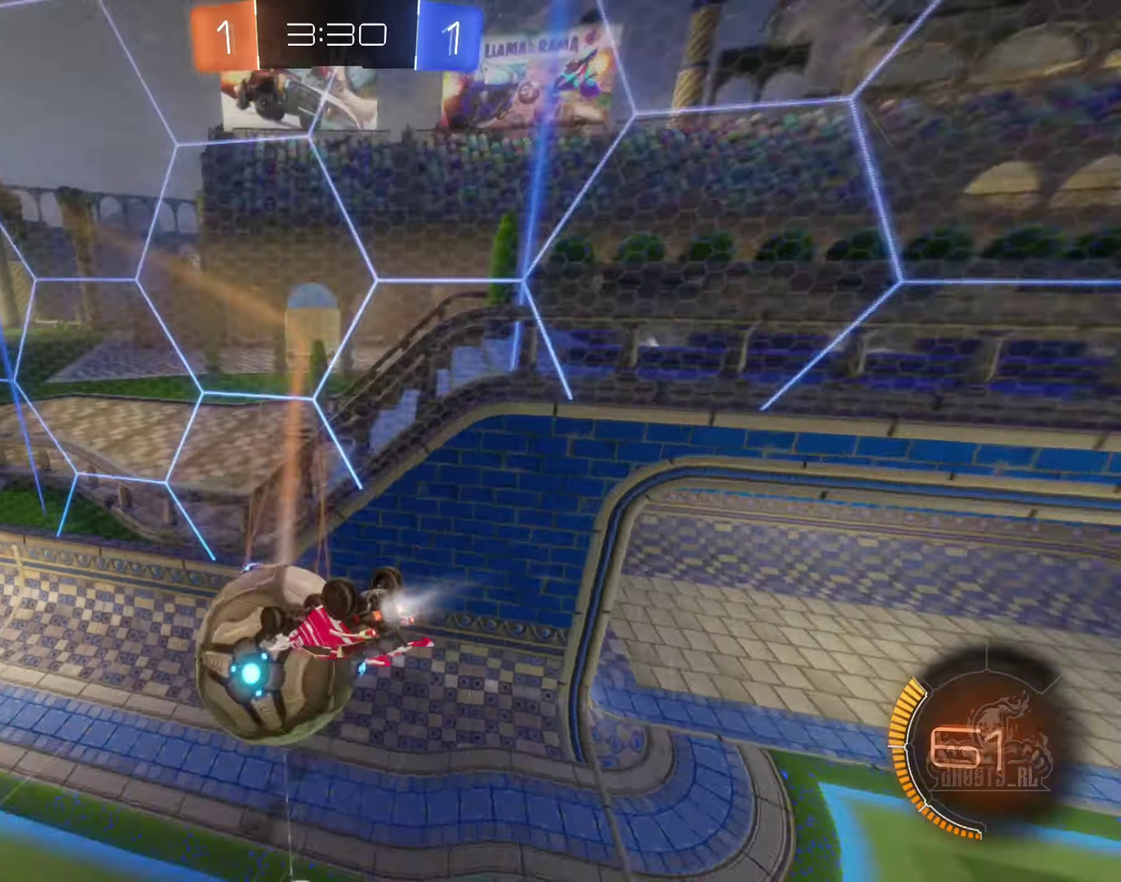
{"buttons": [], "left_stick": "center", "right_stick": "center", "events": [[67, "B", "up"], [67, "left_stick", "up-right"], [167, "R1", "down"], [400, "left_stick", "center"], [417, "R1", "up"]]}
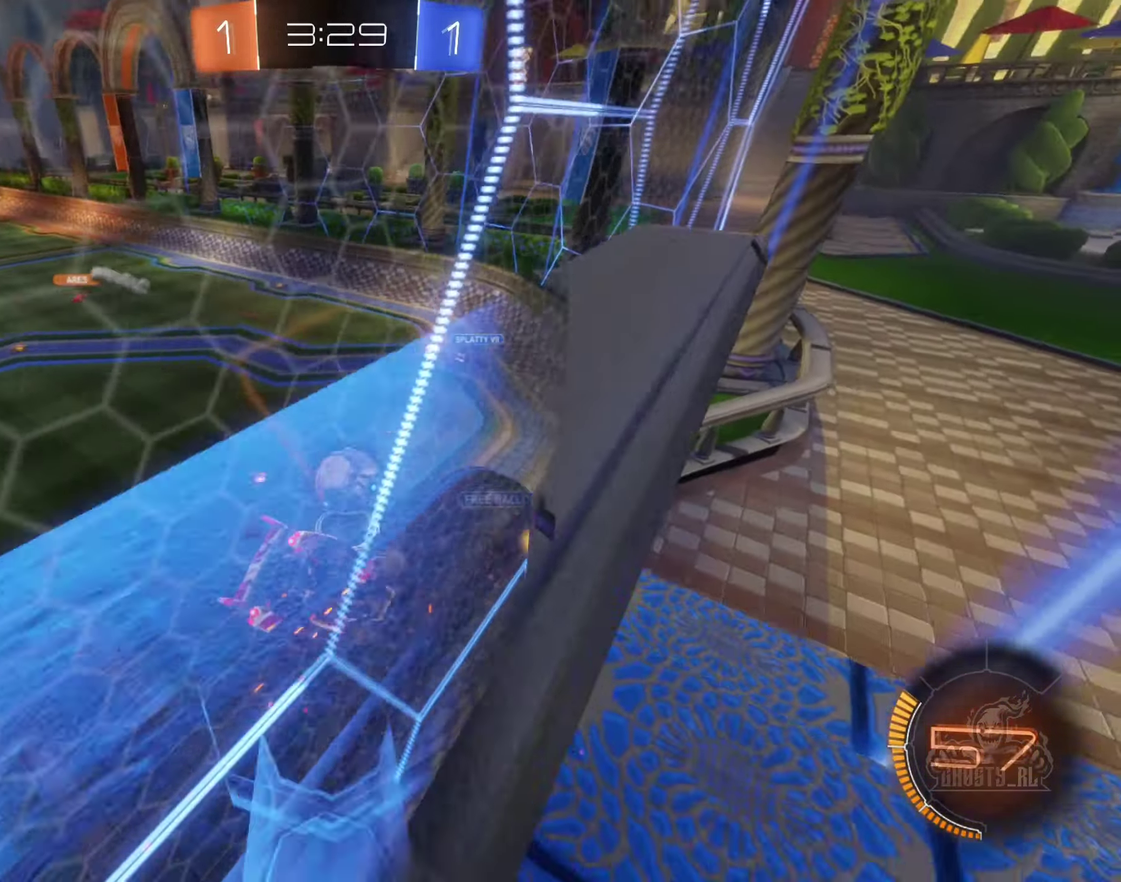
{"buttons": ["A", "R2"], "left_stick": "down", "right_stick": "center", "events": [[84, "R2", "down"], [484, "A", "down"], [500, "left_stick", "down"]]}
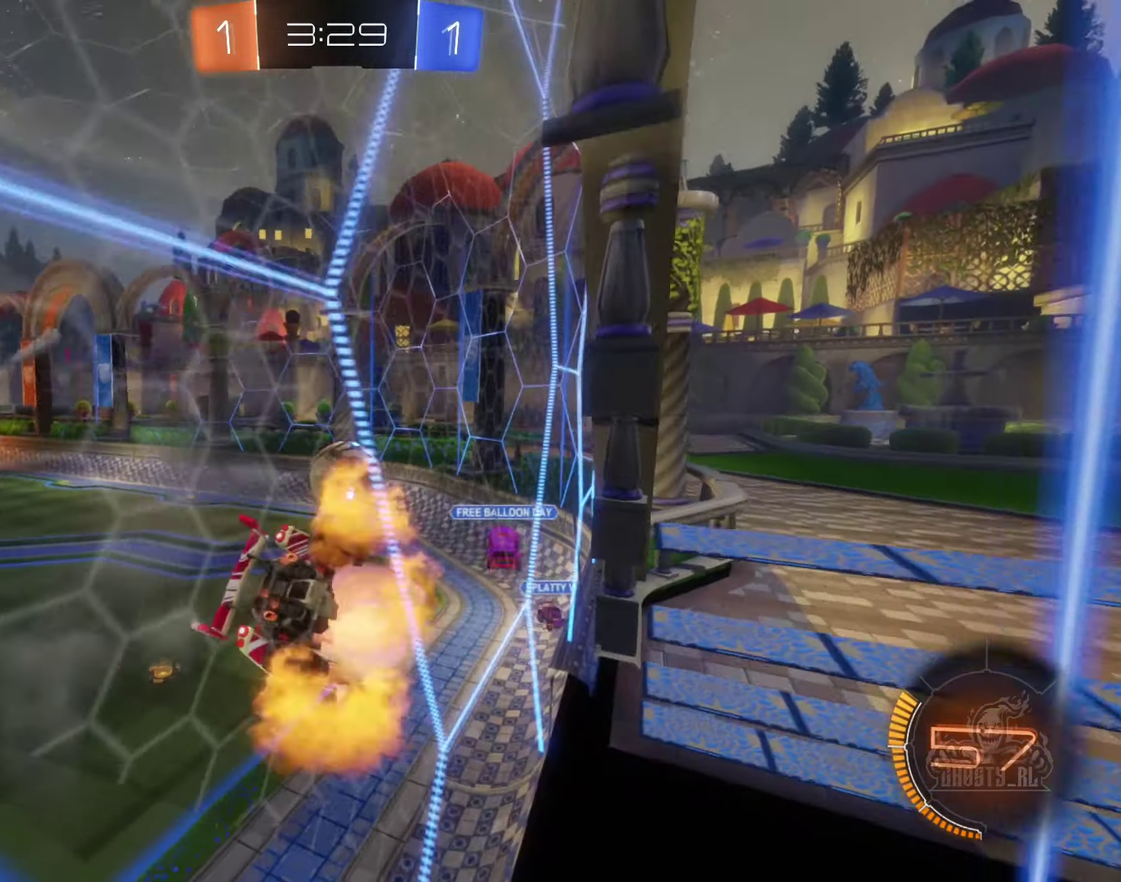
{"buttons": ["B", "R2"], "left_stick": "down", "right_stick": "center", "events": [[34, "R2", "up"], [67, "R1", "down"], [250, "A", "up"], [250, "R1", "up"], [250, "R2", "down"], [284, "left_stick", "center"], [367, "B", "down"], [450, "left_stick", "down"]]}
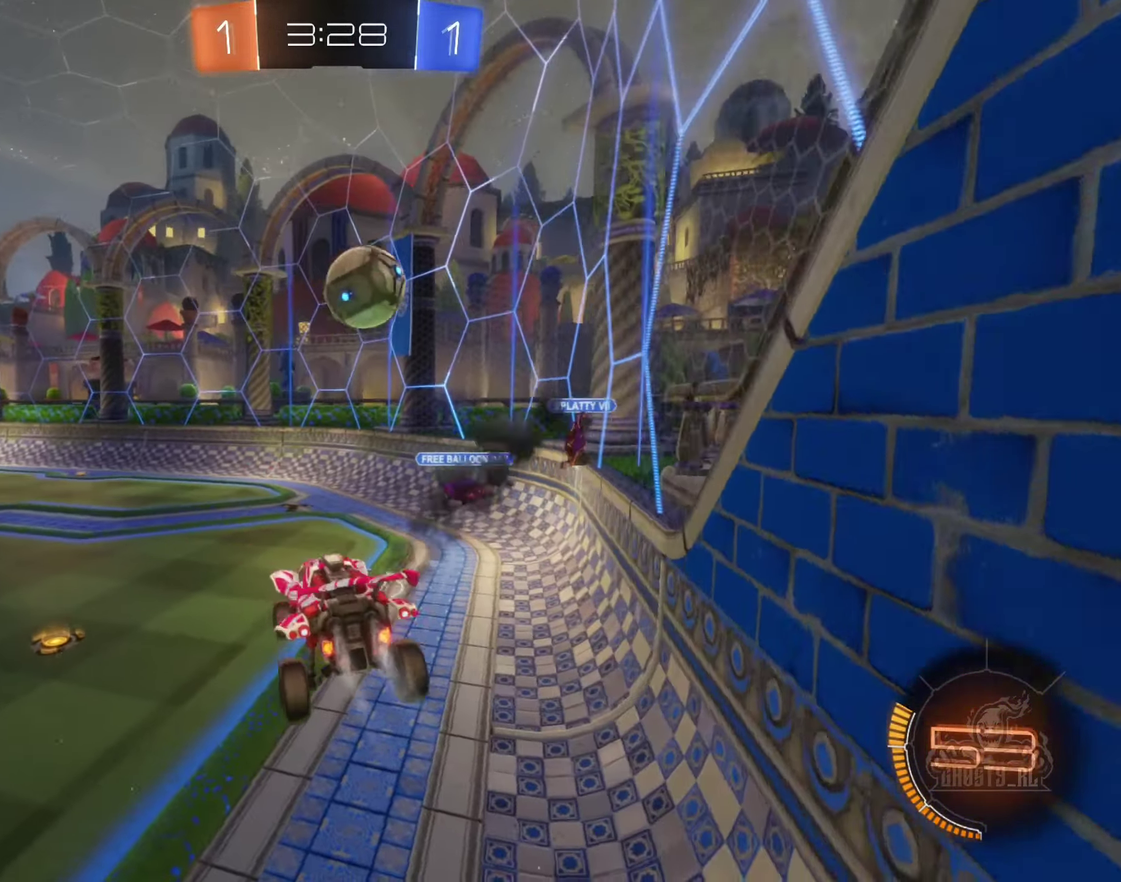
{"buttons": ["R2"], "left_stick": "left", "right_stick": "center", "events": [[17, "left_stick", "center"], [184, "left_stick", "up-left"], [267, "A", "down"], [334, "left_stick", "left"], [450, "A", "up"], [500, "B", "up"]]}
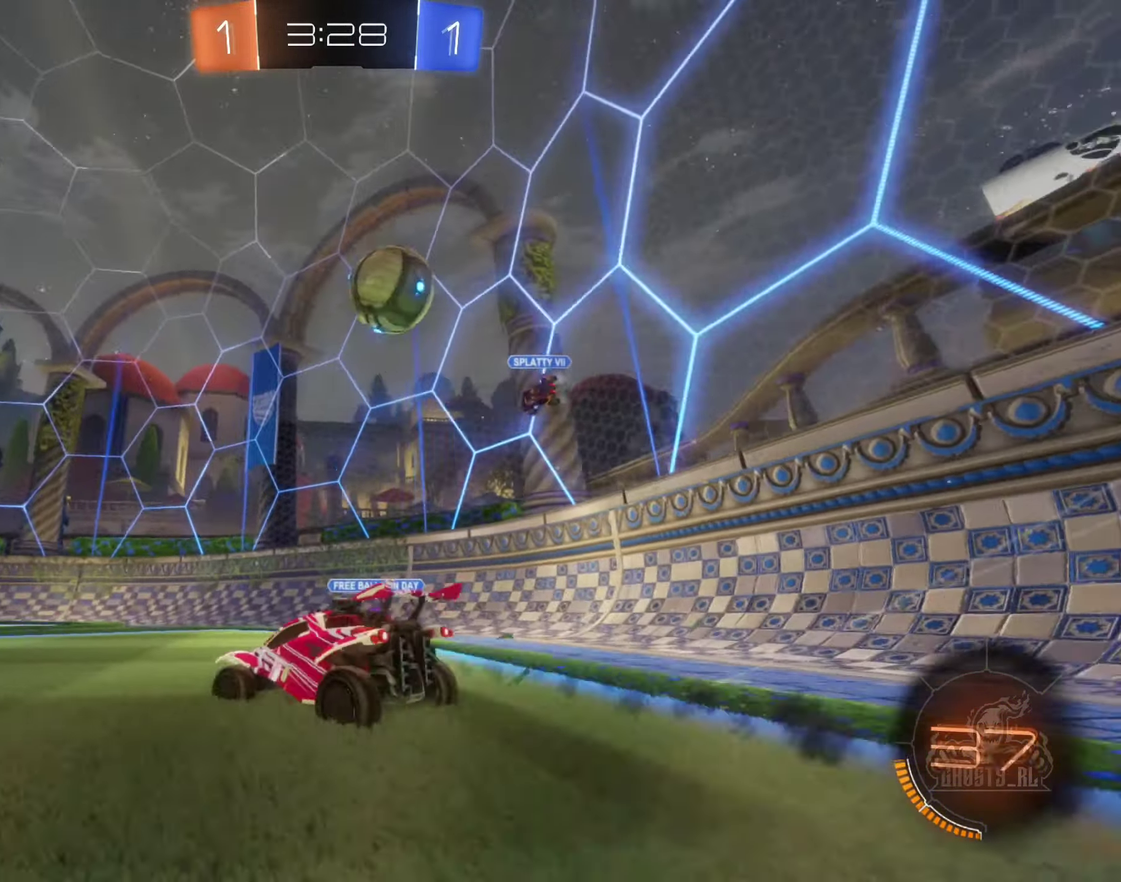
{"buttons": ["R2"], "left_stick": "down-left", "right_stick": "center", "events": [[167, "left_stick", "down-left"]]}
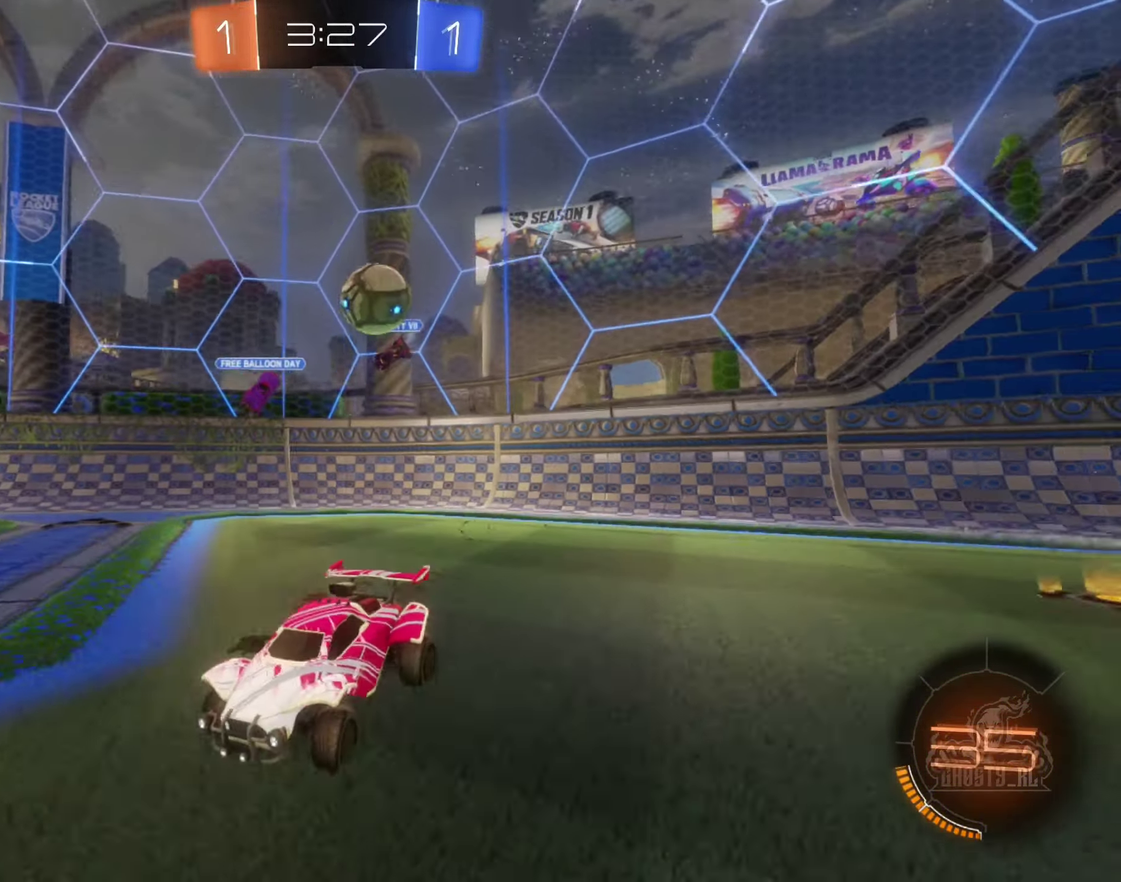
{"buttons": ["R2"], "left_stick": "center", "right_stick": "center", "events": [[67, "left_stick", "center"], [84, "R2", "up"], [317, "R2", "down"]]}
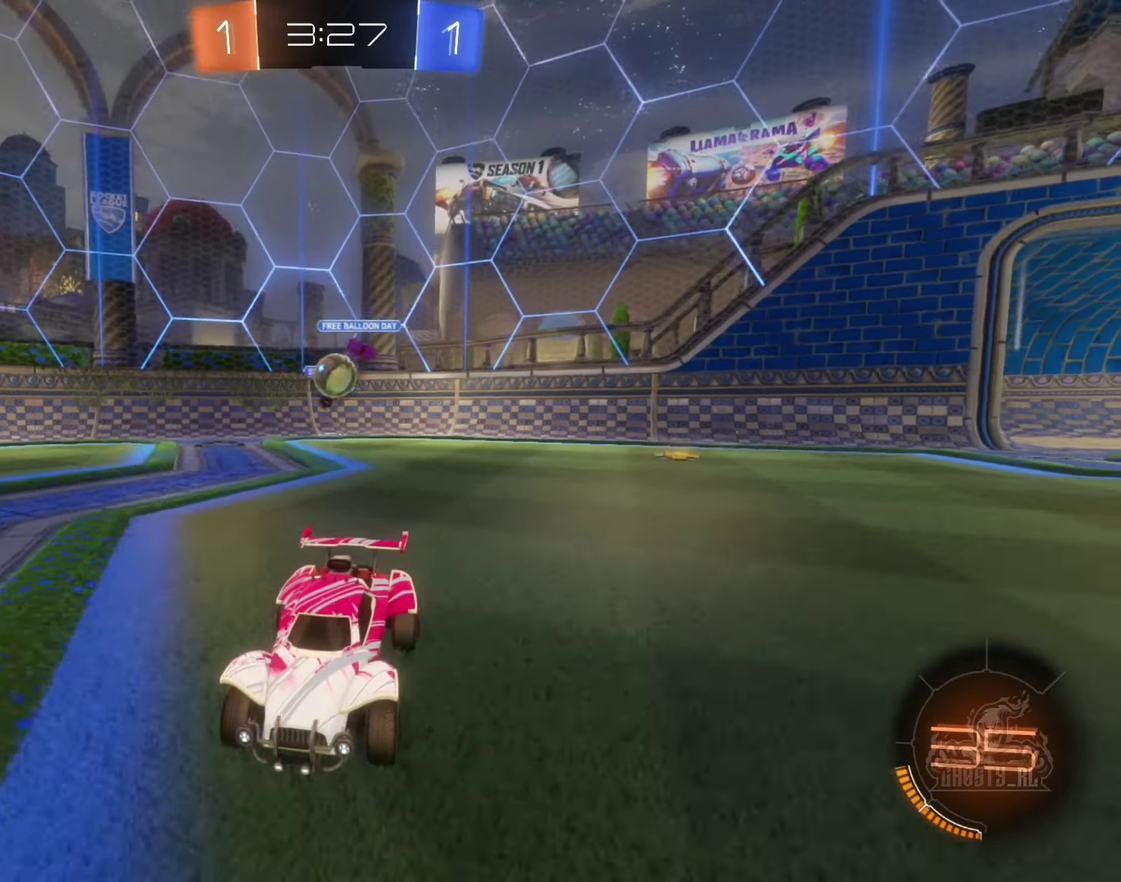
{"buttons": ["L1", "R2"], "left_stick": "right", "right_stick": "center", "events": [[200, "left_stick", "left"], [350, "left_stick", "right"], [417, "L1", "down"]]}
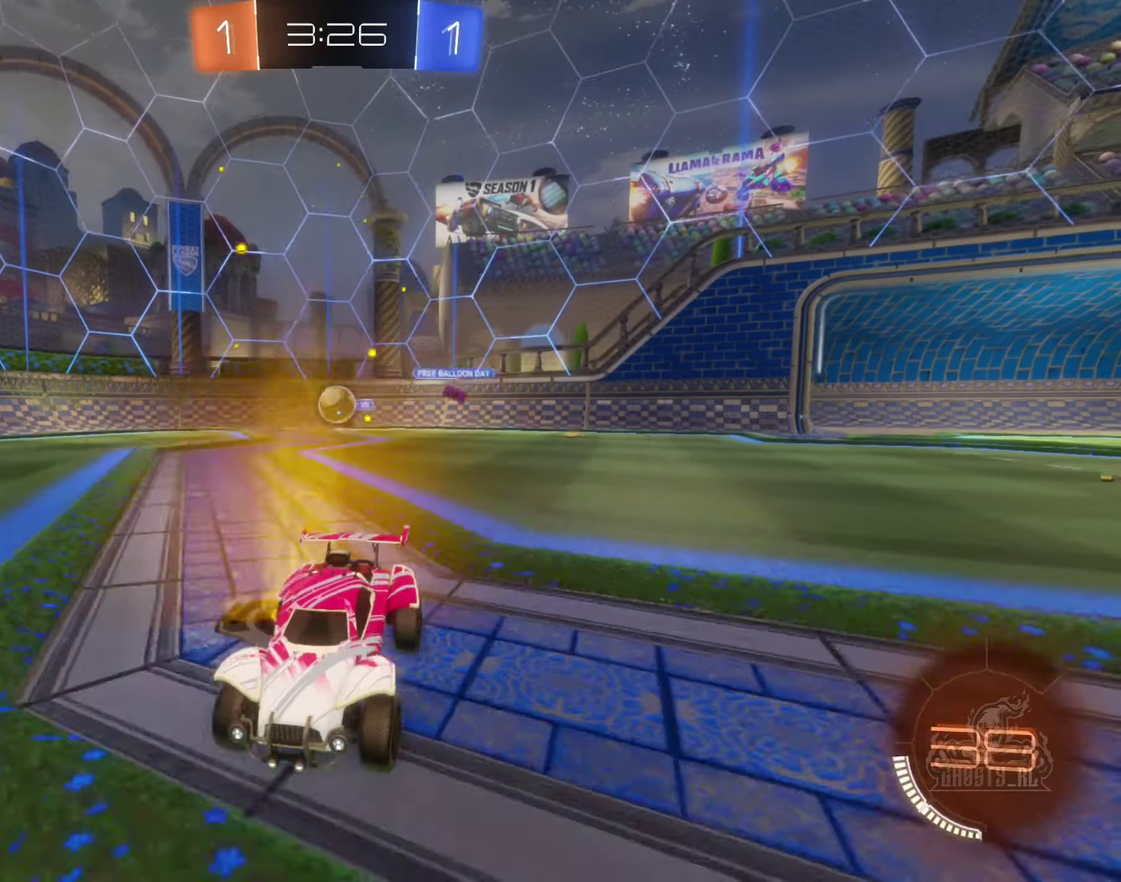
{"buttons": [], "left_stick": "right", "right_stick": "center", "events": [[50, "L1", "up"], [334, "L1", "down"], [433, "L1", "up"], [450, "R2", "up"]]}